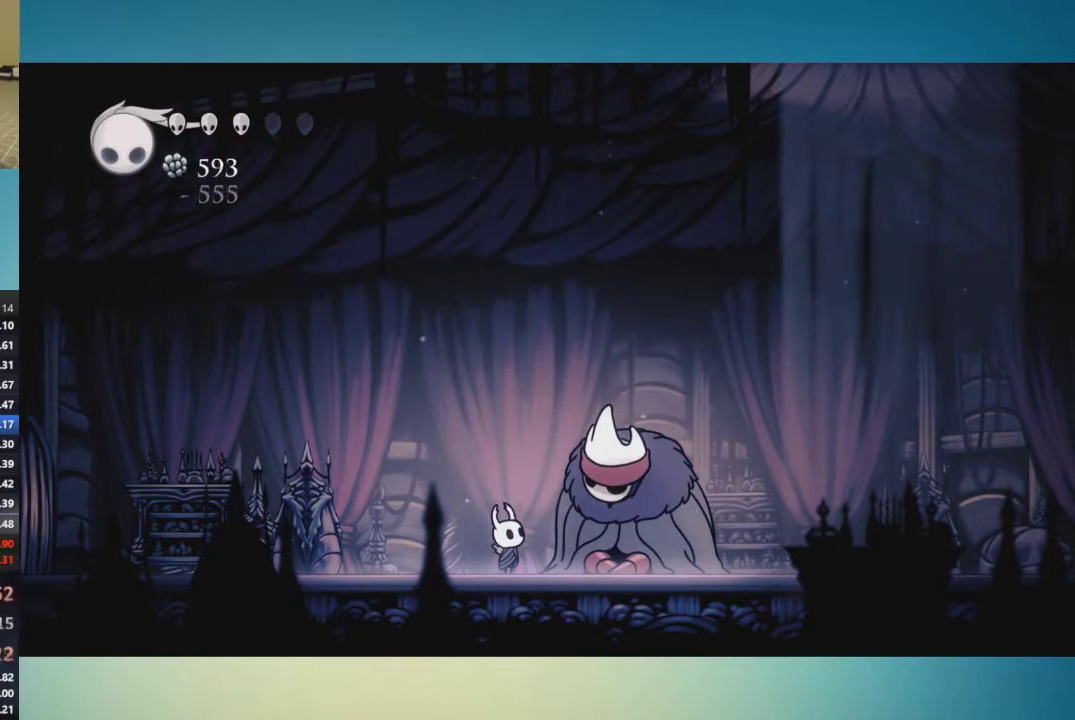
Gameplay with a controller (Xbox layout); each line is a JSON object with the inputs held at the frame after it. "events" lists button and stick changes between this image and that frame as [ms after this image, input, new state], when the widget could be followed in between. This overlay highlights the sticks when they move; stick clicks (L3 R3) are not distinguishable. Not read: A L1 L2 L3 R1 R2 R3 X.
{"buttons": [], "left_stick": "center", "right_stick": "center", "events": []}
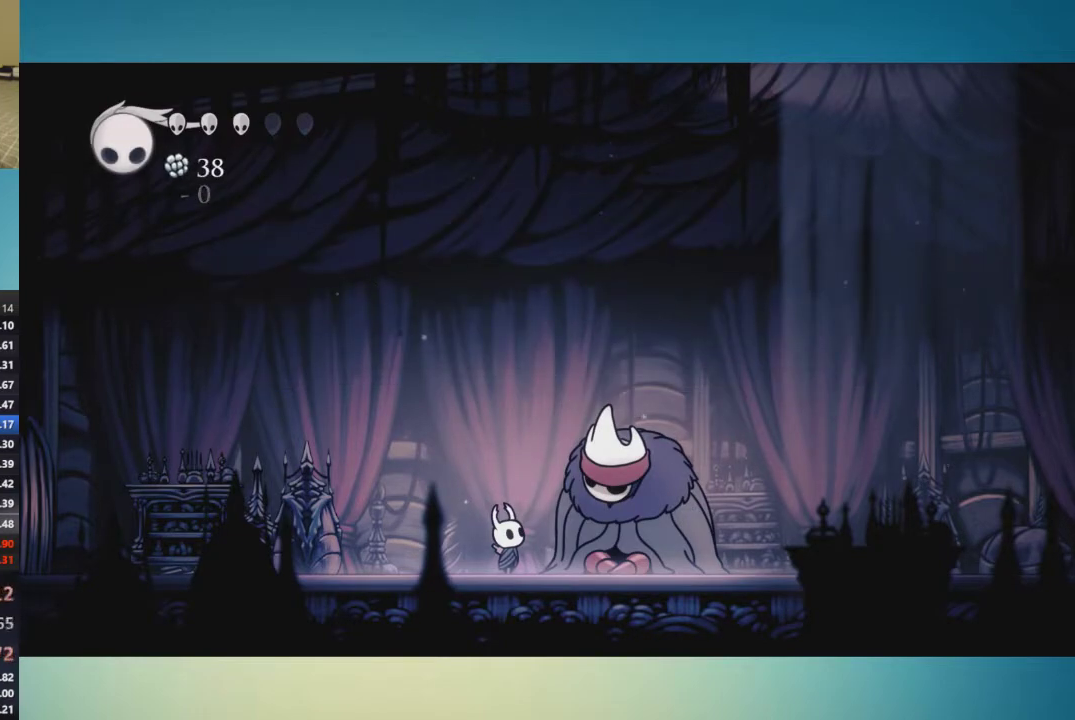
{"buttons": [], "left_stick": "center", "right_stick": "center", "events": []}
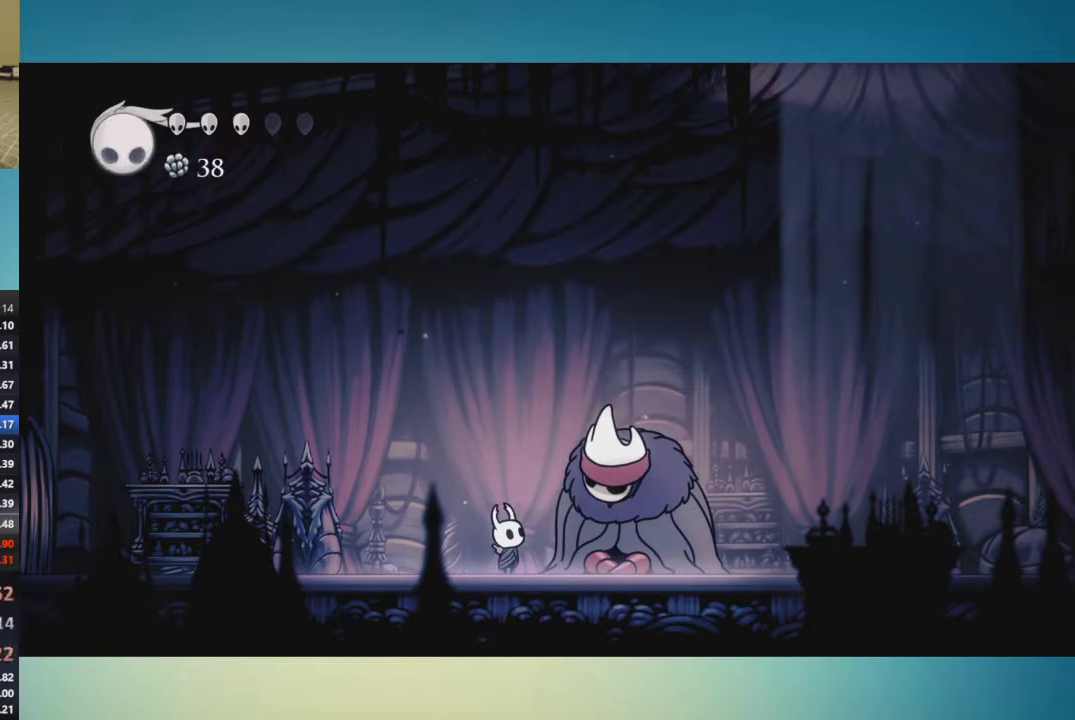
{"buttons": ["B"], "left_stick": "center", "right_stick": "center", "events": [[334, "B", "down"], [401, "B", "up"], [451, "B", "down"]]}
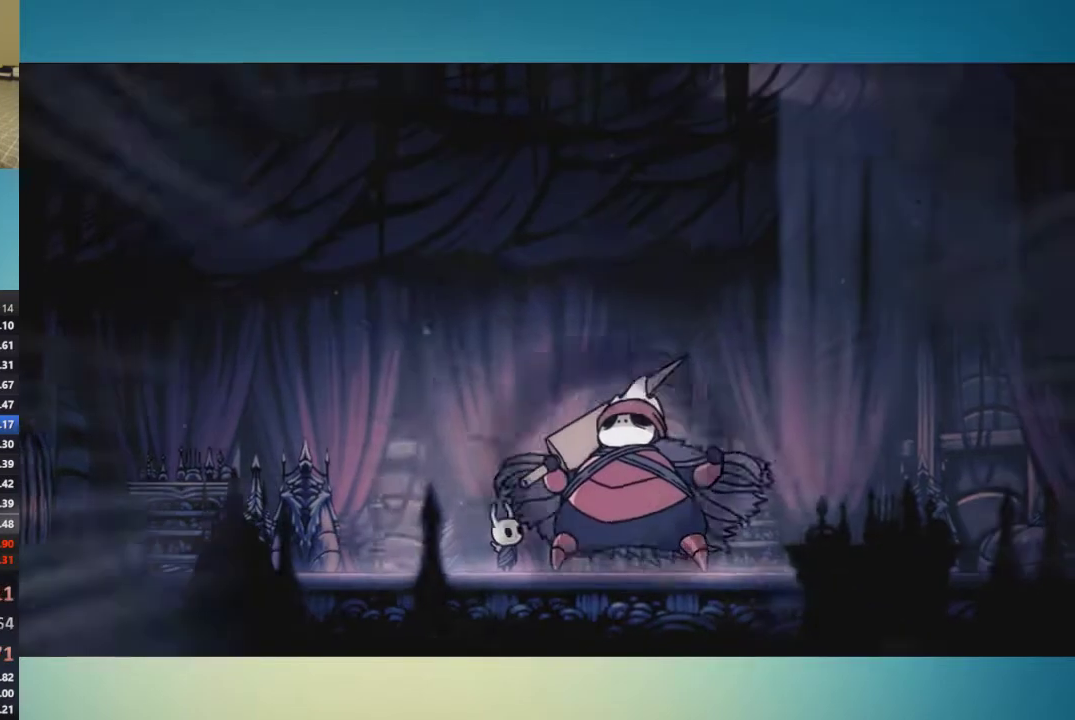
{"buttons": ["B"], "left_stick": "center", "right_stick": "center", "events": [[17, "B", "up"], [117, "B", "down"], [184, "B", "up"], [234, "B", "down"], [300, "B", "up"], [384, "B", "down"]]}
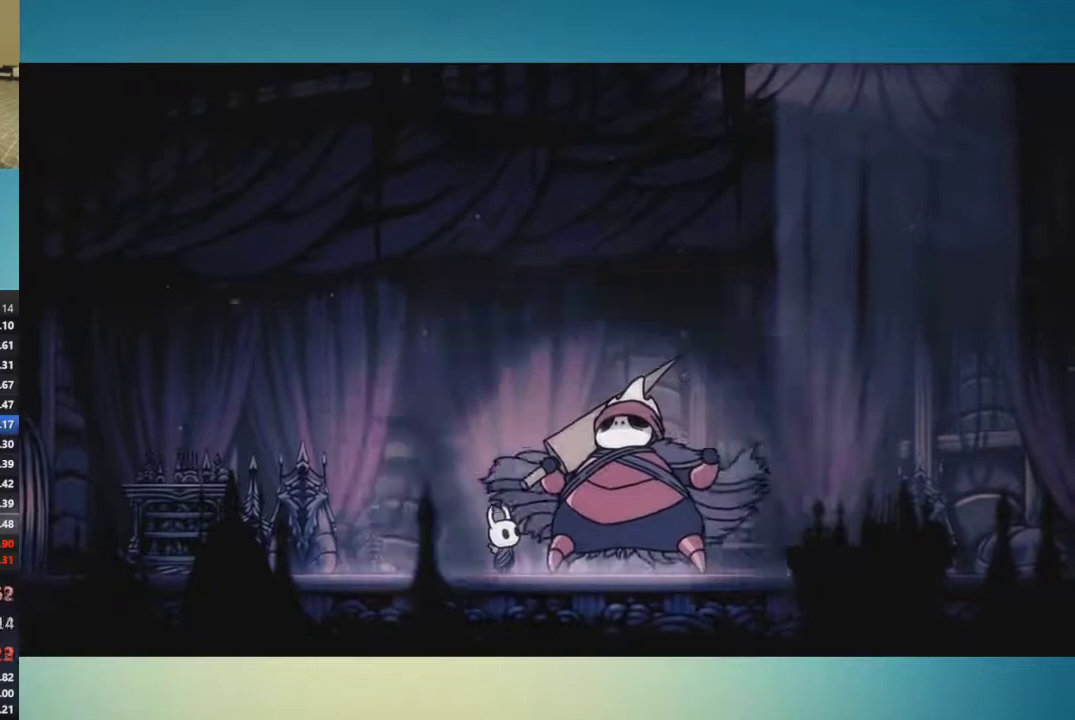
{"buttons": ["B"], "left_stick": "center", "right_stick": "center", "events": [[117, "B", "up"], [167, "B", "down"], [234, "B", "up"], [334, "B", "down"], [384, "B", "up"], [484, "B", "down"]]}
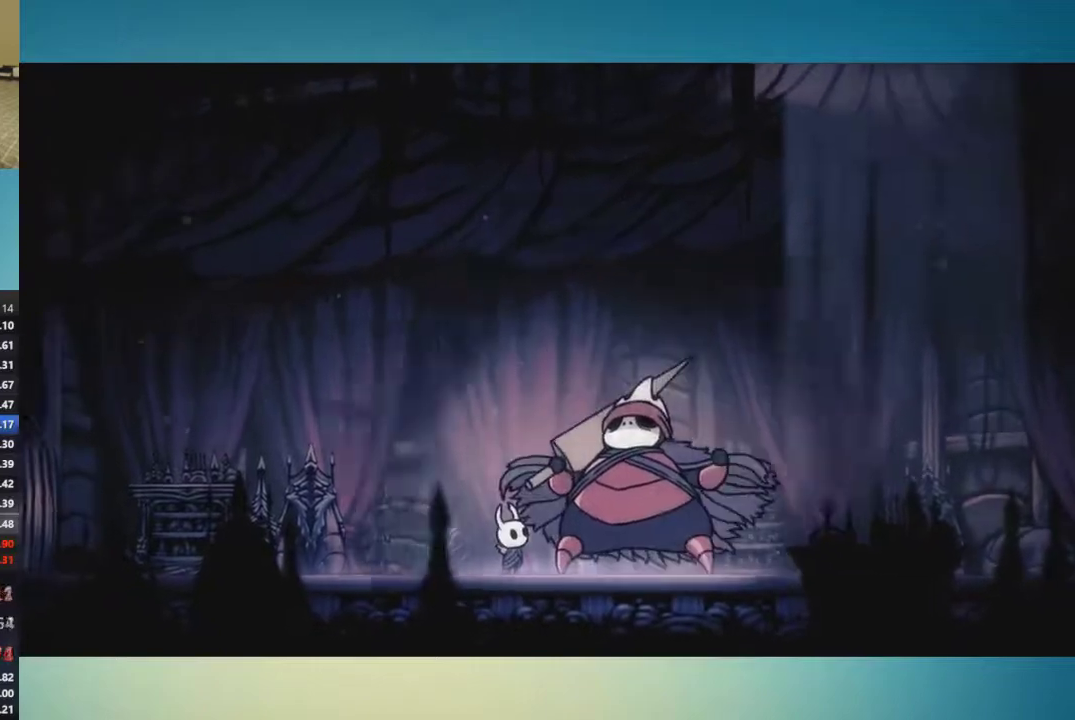
{"buttons": ["B"], "left_stick": "center", "right_stick": "center", "events": [[50, "B", "up"], [117, "B", "down"], [167, "B", "up"], [417, "B", "down"]]}
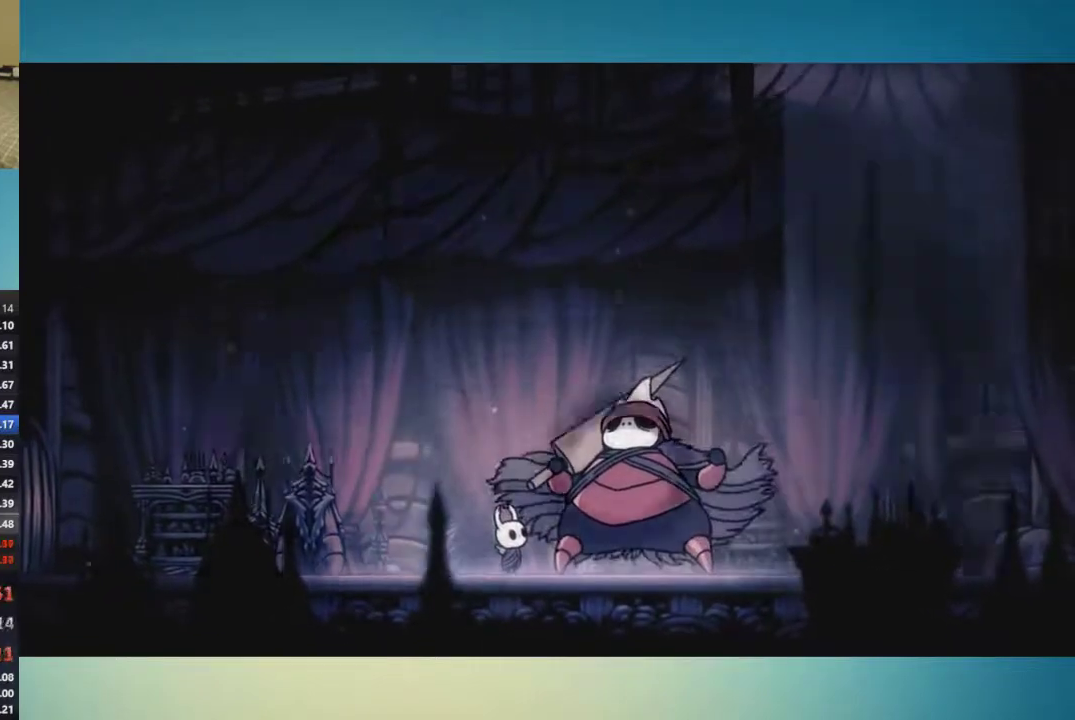
{"buttons": [], "left_stick": "center", "right_stick": "center", "events": [[151, "B", "up"], [234, "B", "down"], [301, "B", "up"], [351, "B", "down"], [468, "B", "up"]]}
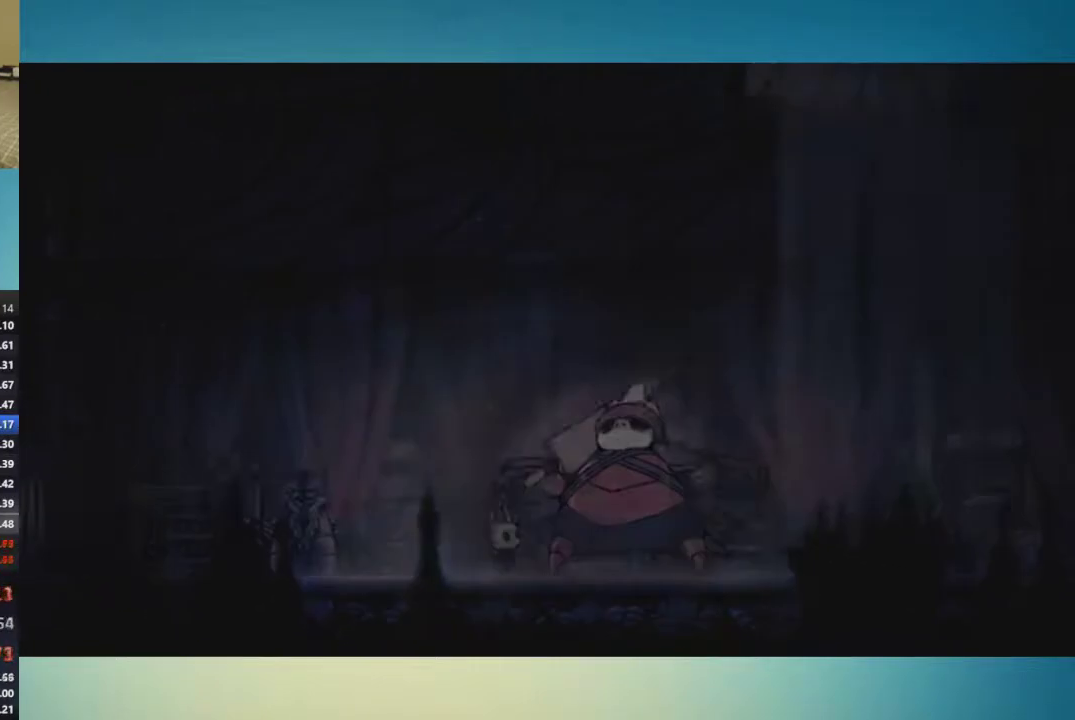
{"buttons": ["B"], "left_stick": "center", "right_stick": "center", "events": [[17, "B", "down"], [83, "B", "up"], [167, "B", "down"], [234, "B", "up"], [334, "B", "down"], [434, "B", "up"], [484, "B", "down"]]}
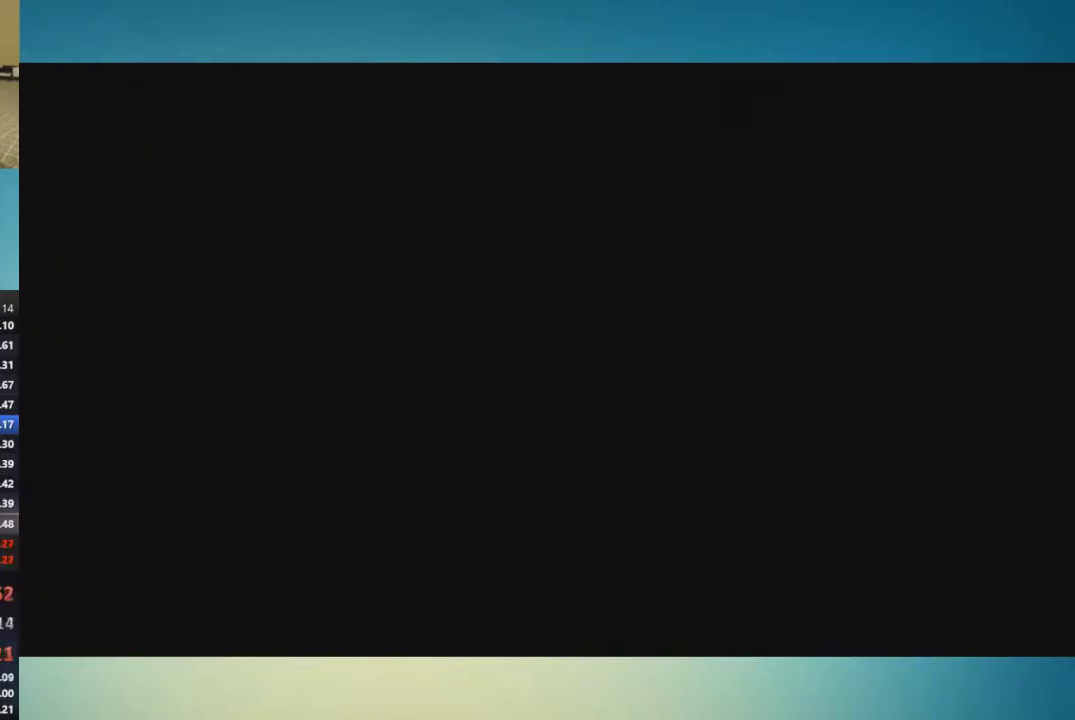
{"buttons": ["B"], "left_stick": "center", "right_stick": "center", "events": [[51, "B", "up"], [134, "B", "down"], [201, "B", "up"], [301, "B", "down"], [368, "B", "up"], [451, "B", "down"]]}
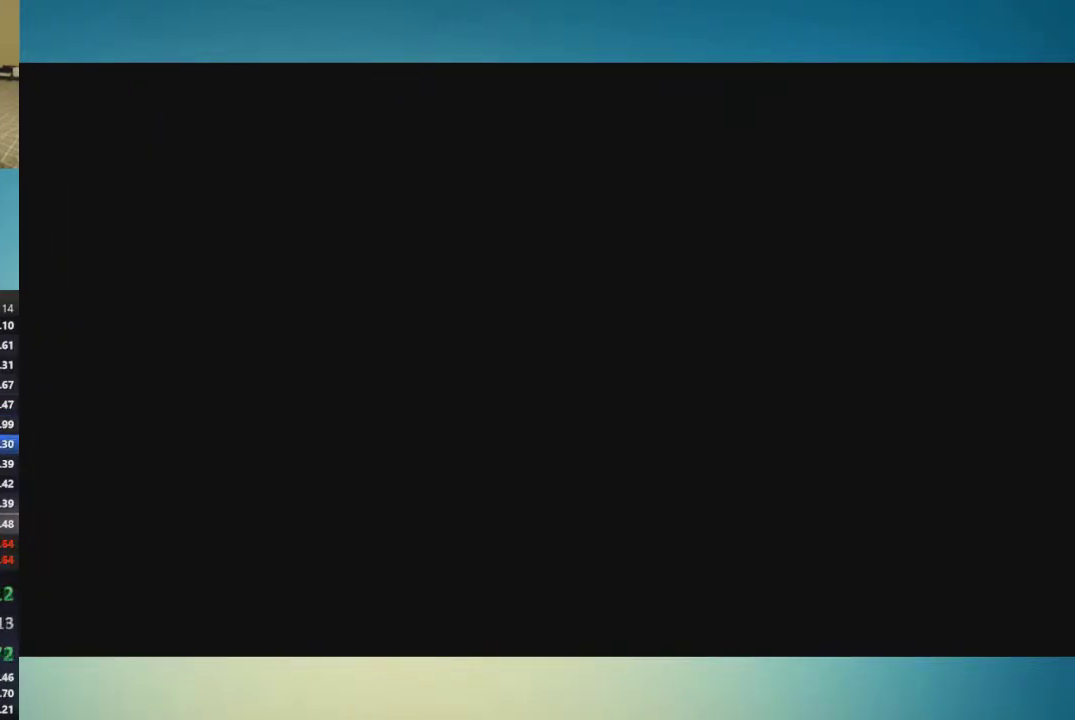
{"buttons": [], "left_stick": "center", "right_stick": "center", "events": [[17, "B", "up"], [100, "B", "down"], [167, "B", "up"], [267, "B", "down"], [334, "B", "up"]]}